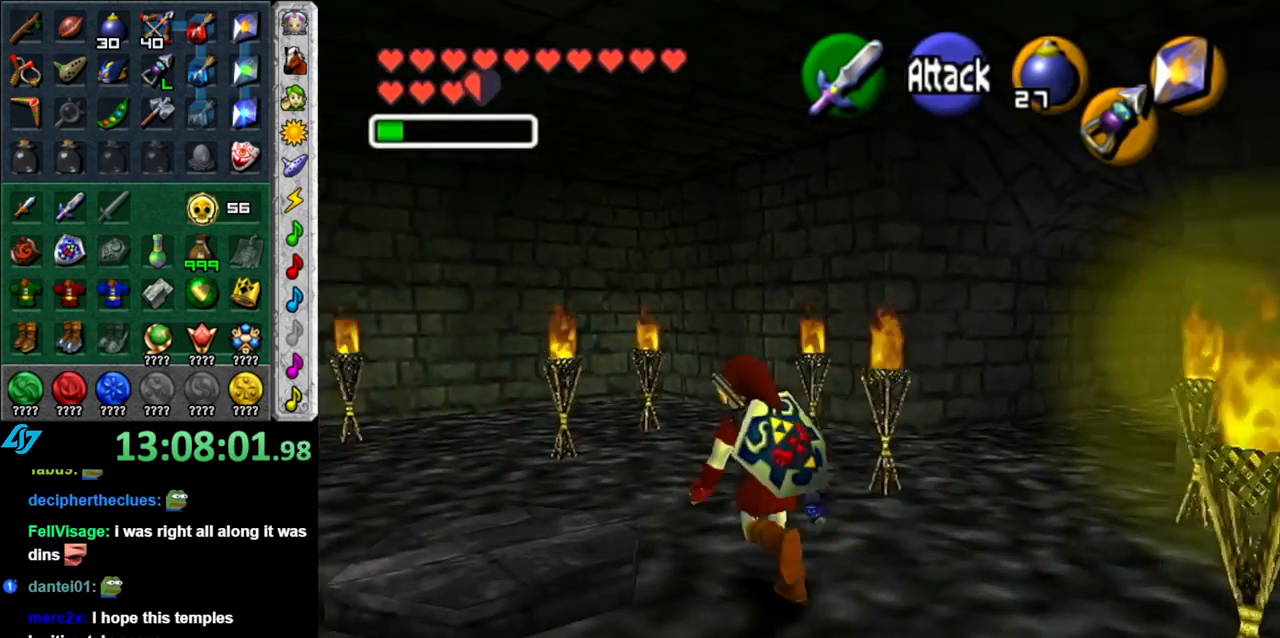
Gameplay with a controller (Nintendo layout); each line is a JSON object with the inputs held at the frame after it. "button_events" lists button changes between this image and that frame as [ms after this image, input, new state], when the widget could be followed in between (sticks are given only as held states). Not read: L3 R2 R3 Y.
{"buttons": [], "left_stick": "down", "right_stick": "center", "button_events": []}
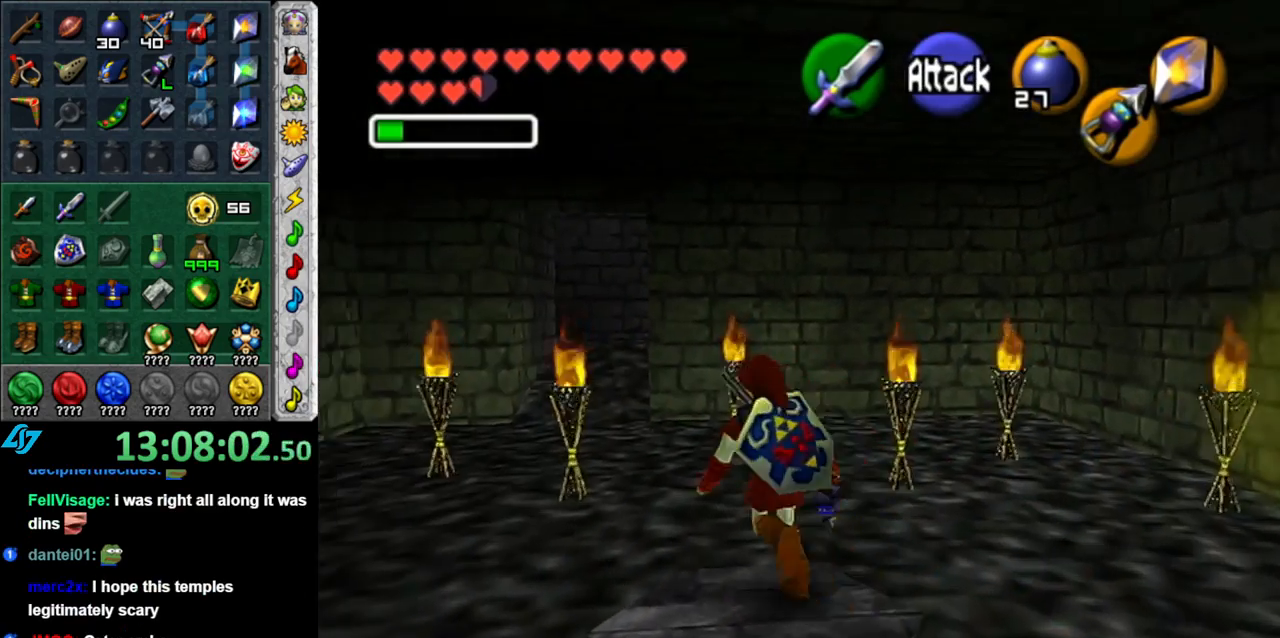
{"buttons": ["L1"], "left_stick": "down", "right_stick": "center", "button_events": [[183, "L1", "down"], [300, "Z", "down"], [400, "Z", "up"]]}
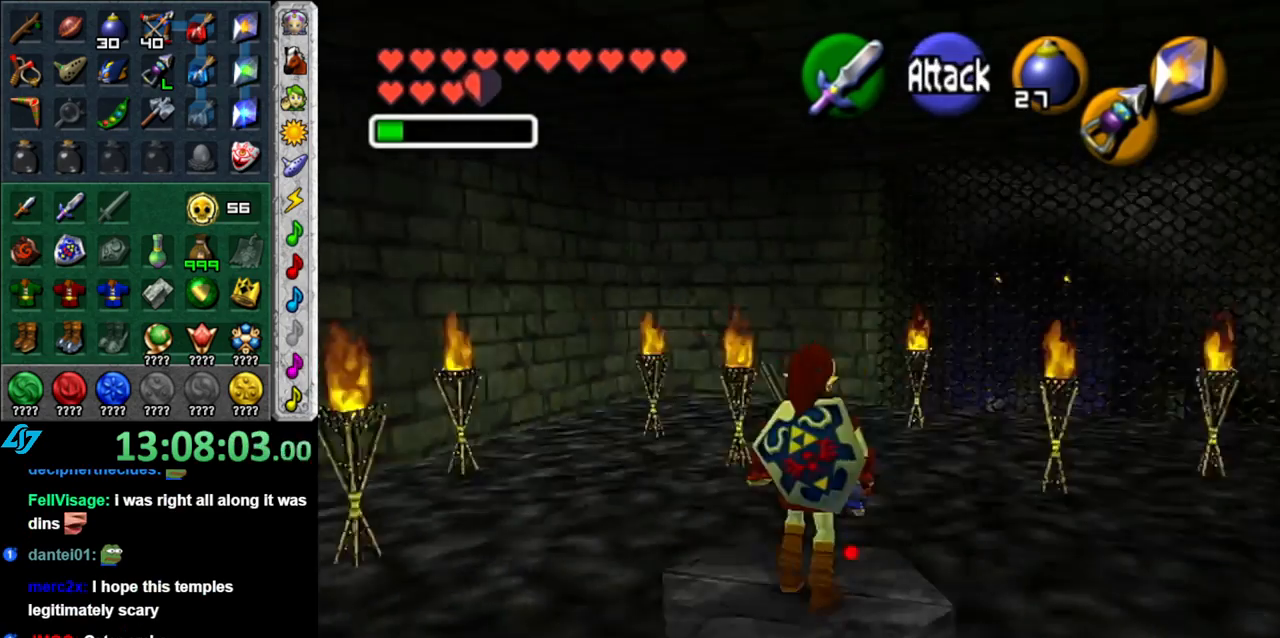
{"buttons": ["L1"], "left_stick": "down", "right_stick": "center", "button_events": []}
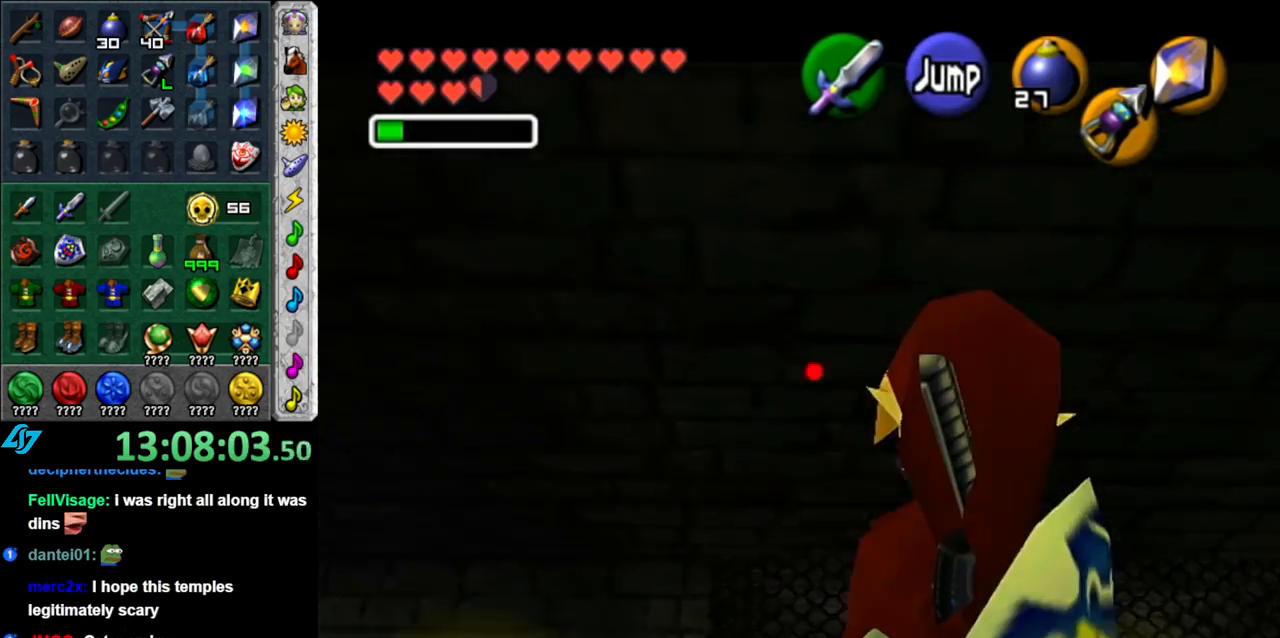
{"buttons": [], "left_stick": "left", "right_stick": "center", "button_events": [[367, "L1", "up"]]}
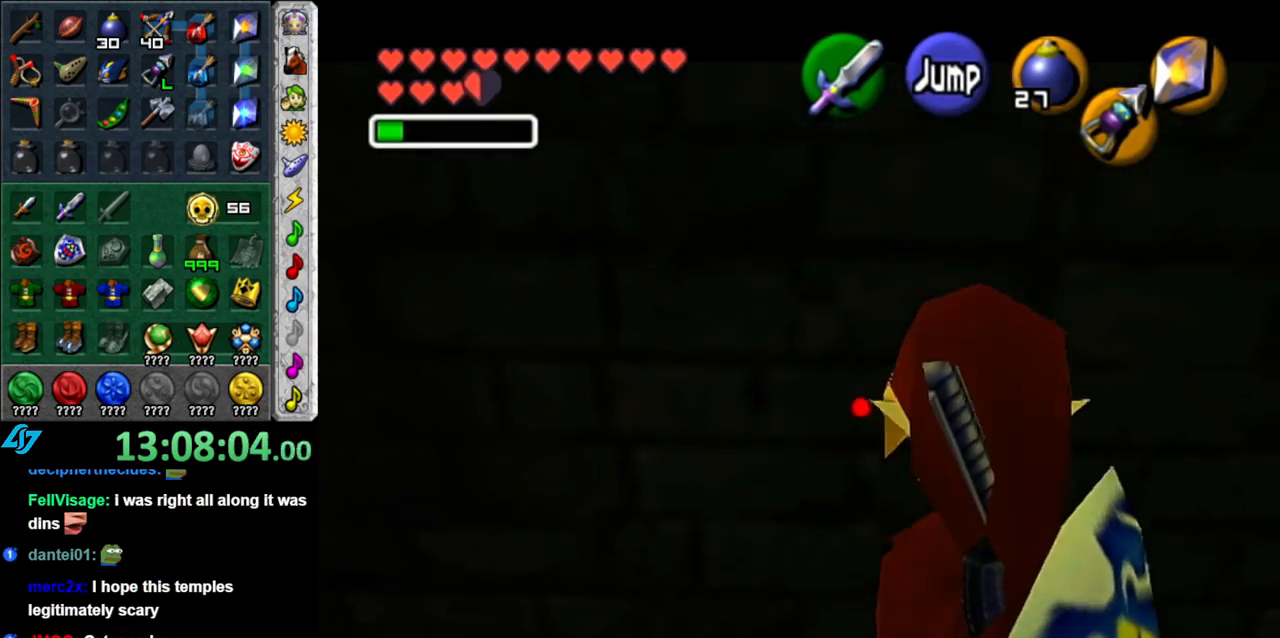
{"buttons": [], "left_stick": "left", "right_stick": "center", "button_events": []}
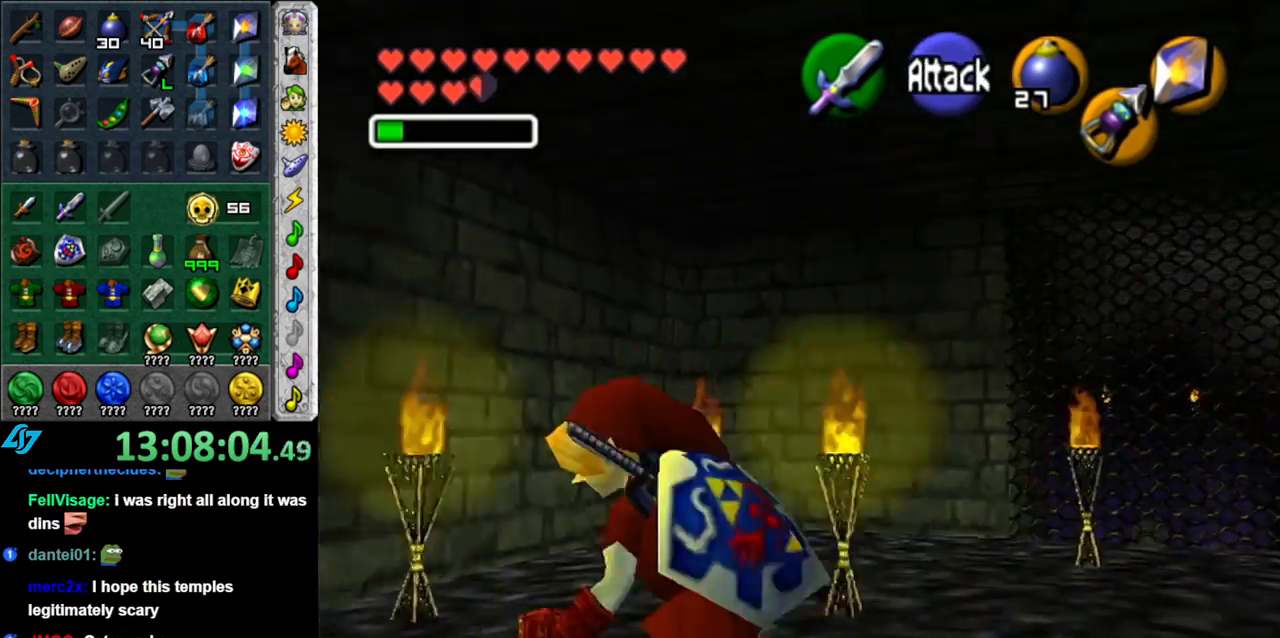
{"buttons": [], "left_stick": "up-left", "right_stick": "center", "button_events": []}
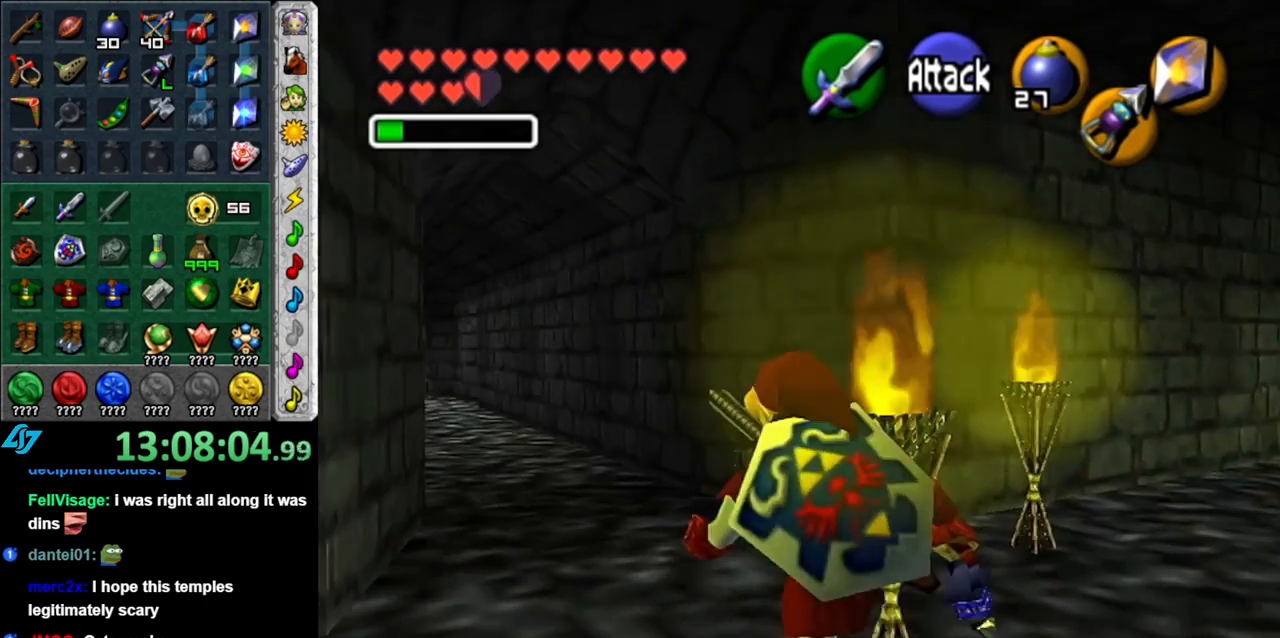
{"buttons": [], "left_stick": "up-left", "right_stick": "center", "button_events": [[117, "A", "down"], [333, "A", "up"]]}
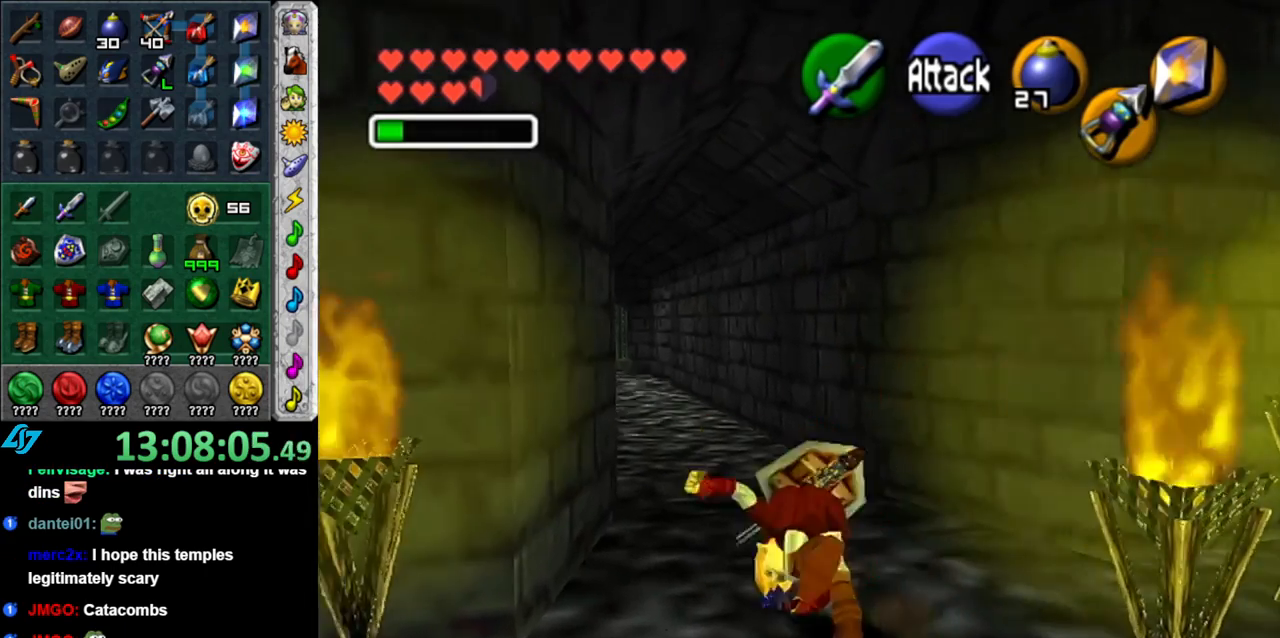
{"buttons": ["A"], "left_stick": "up", "right_stick": "center", "button_events": [[483, "A", "down"]]}
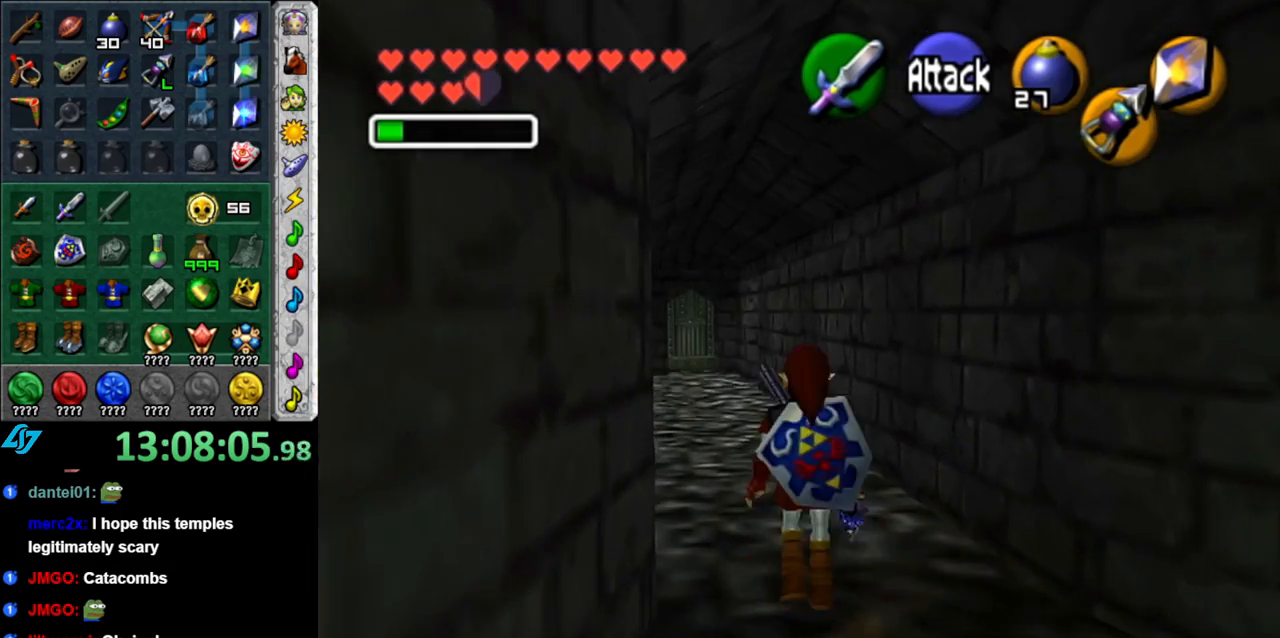
{"buttons": [], "left_stick": "up", "right_stick": "center", "button_events": [[150, "A", "up"]]}
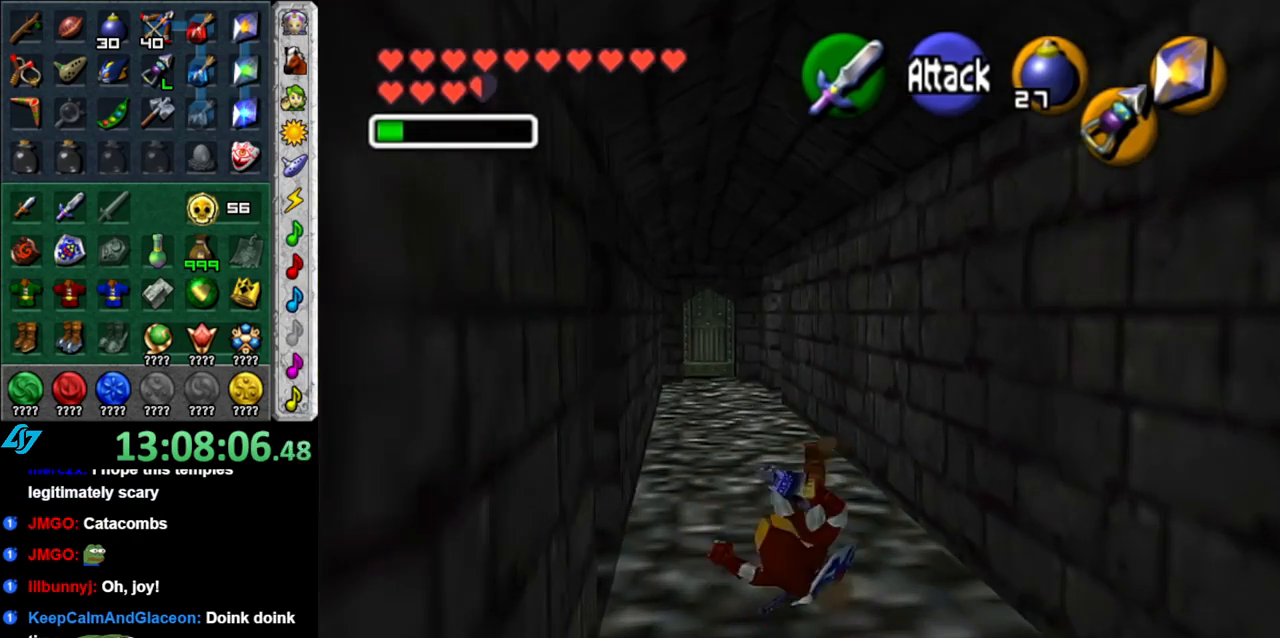
{"buttons": [], "left_stick": "up", "right_stick": "center", "button_events": [[267, "A", "down"], [450, "A", "up"]]}
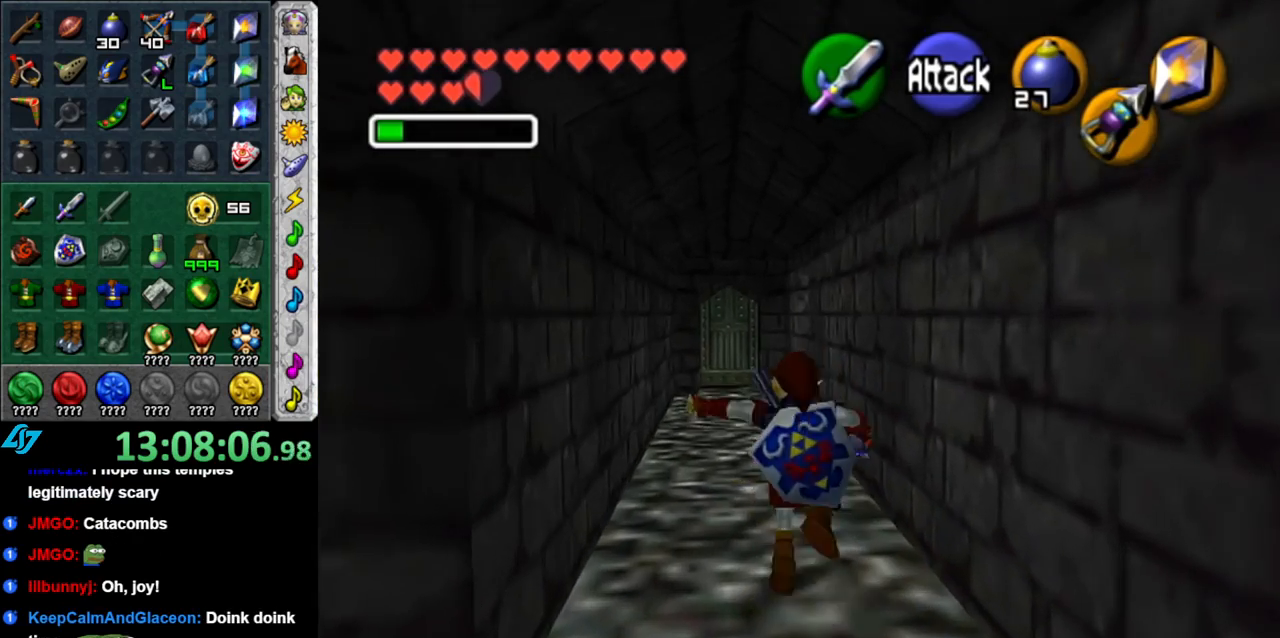
{"buttons": [], "left_stick": "down-left", "right_stick": "center", "button_events": []}
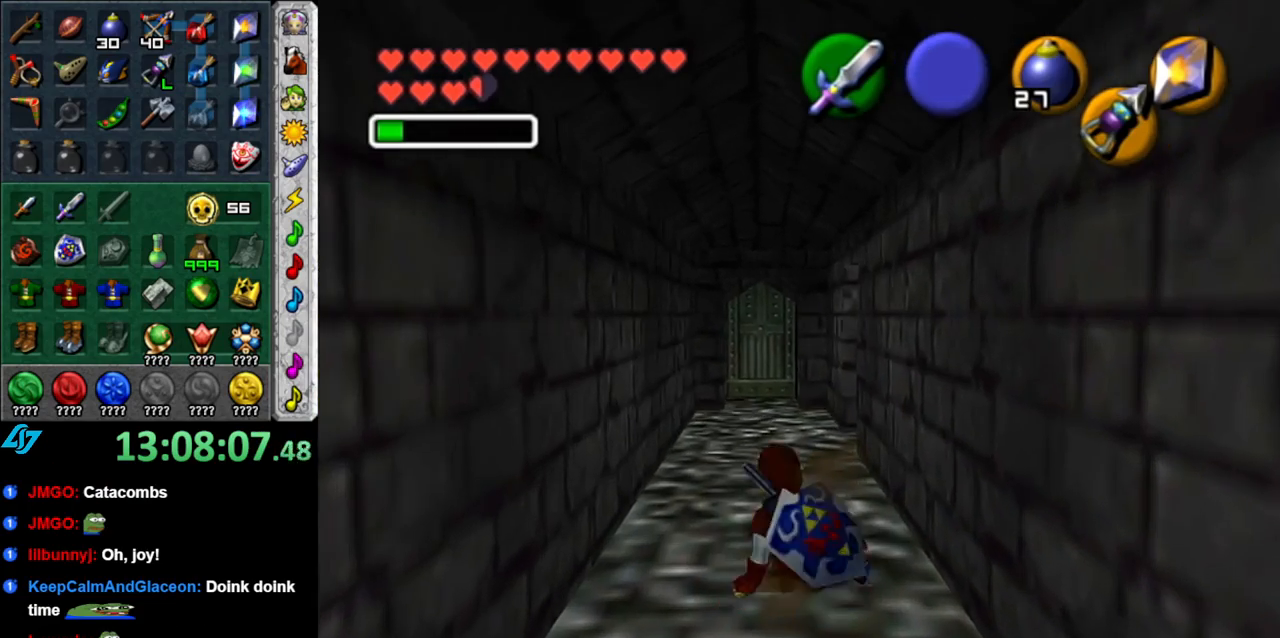
{"buttons": [], "left_stick": "up", "right_stick": "center", "button_events": [[150, "A", "down"], [267, "L1", "down"], [300, "A", "up"], [483, "L1", "up"]]}
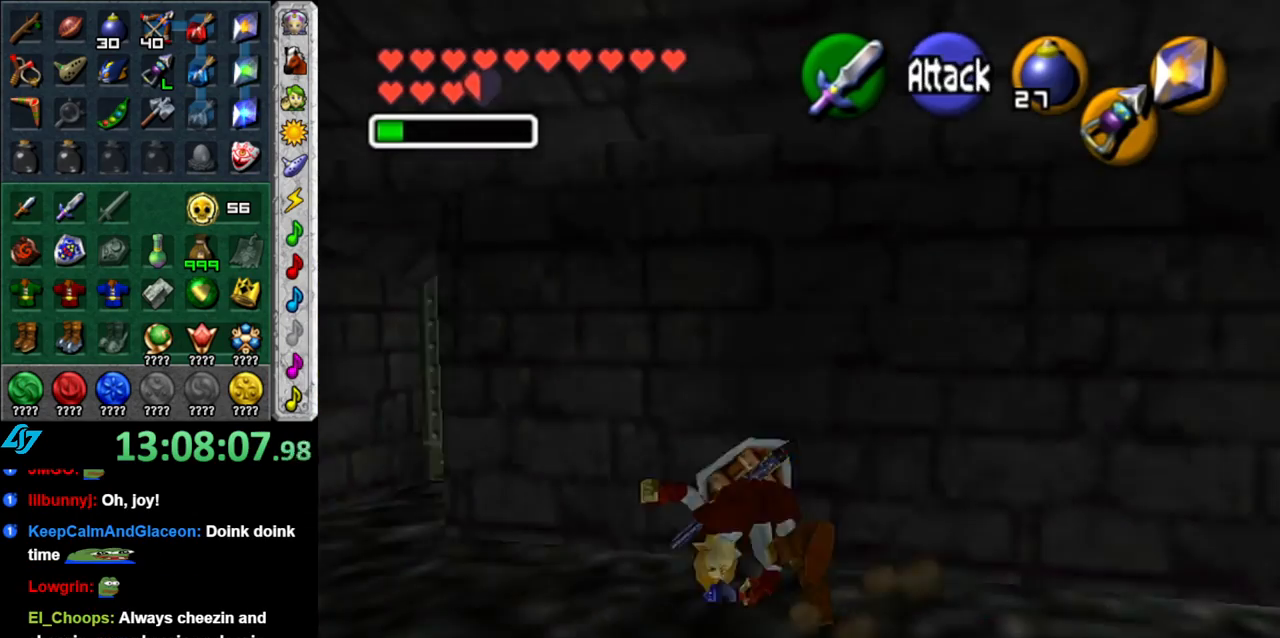
{"buttons": ["L1"], "left_stick": "right", "right_stick": "center", "button_events": [[483, "L1", "down"]]}
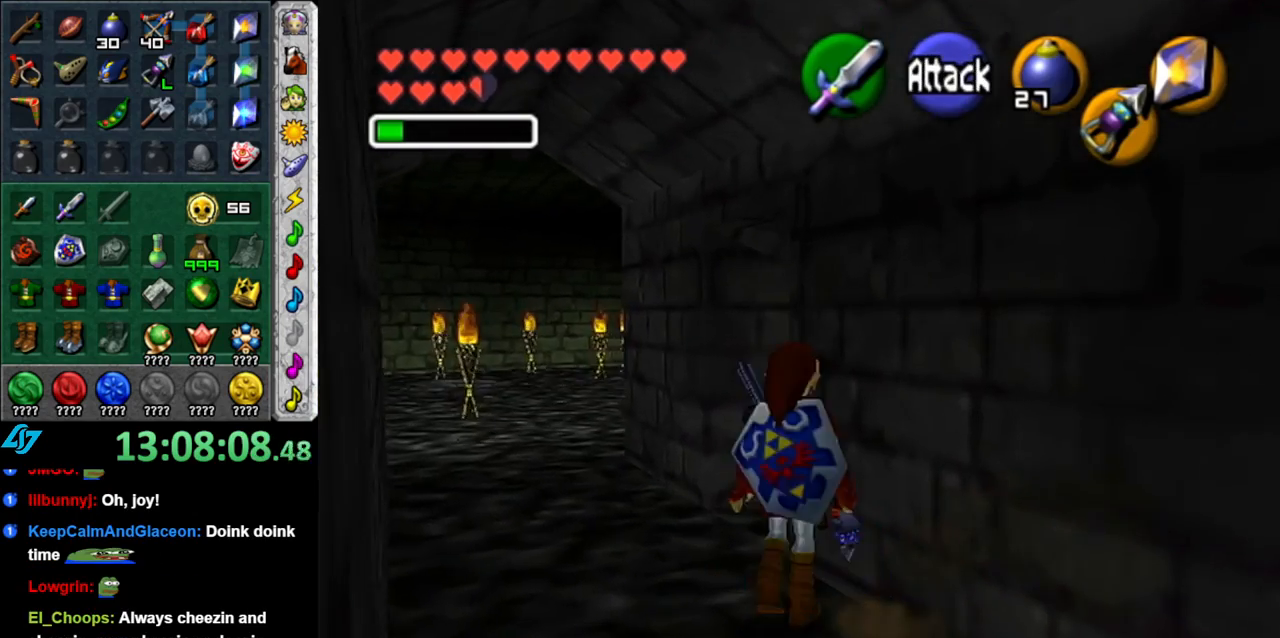
{"buttons": ["L1"], "left_stick": "center", "right_stick": "center", "button_events": [[367, "A", "down"], [483, "A", "up"]]}
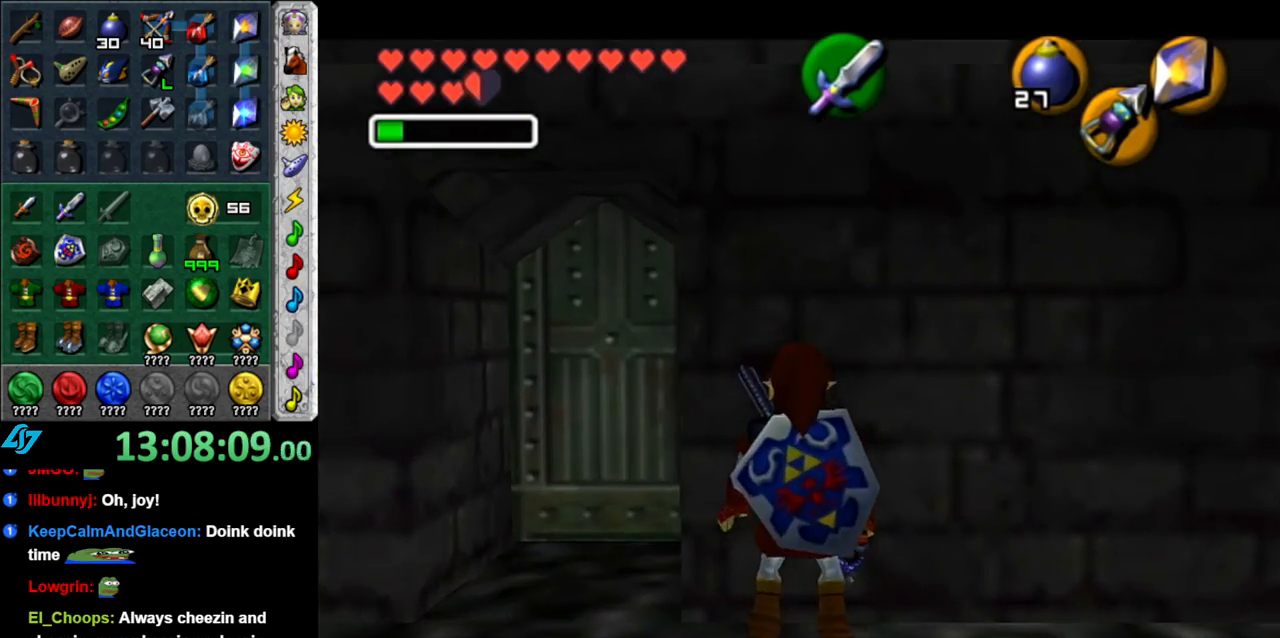
{"buttons": [], "left_stick": "up-right", "right_stick": "center", "button_events": [[50, "L1", "up"]]}
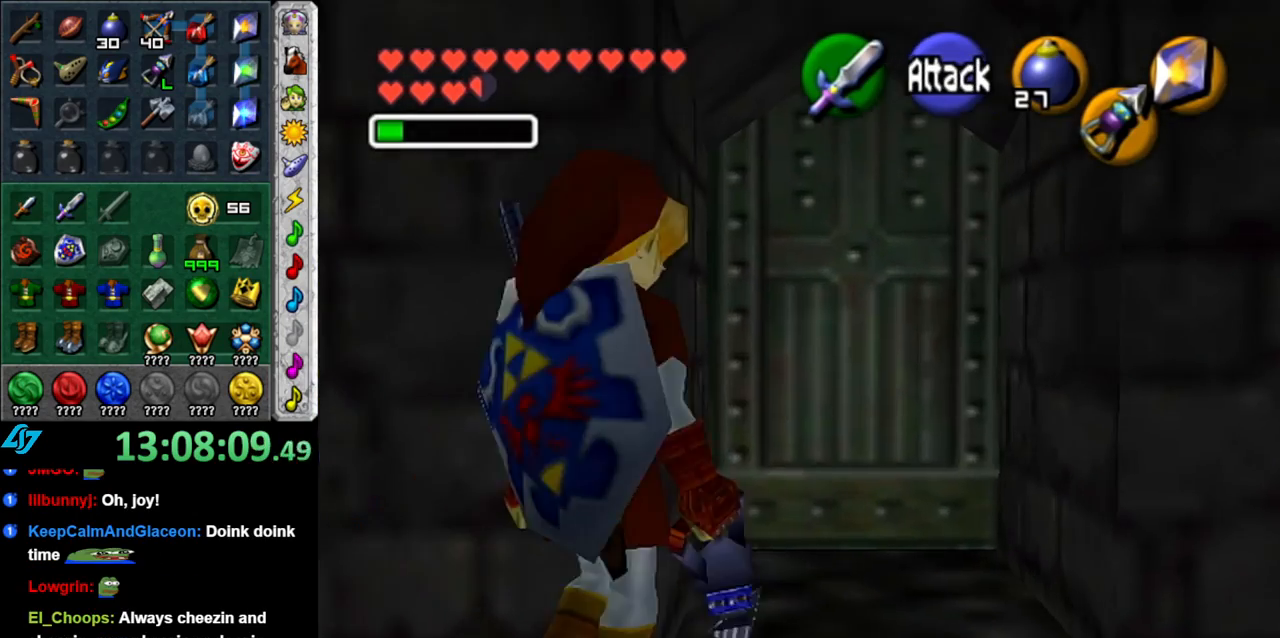
{"buttons": ["A"], "left_stick": "center", "right_stick": "center", "button_events": [[300, "A", "down"], [400, "A", "up"], [467, "A", "down"]]}
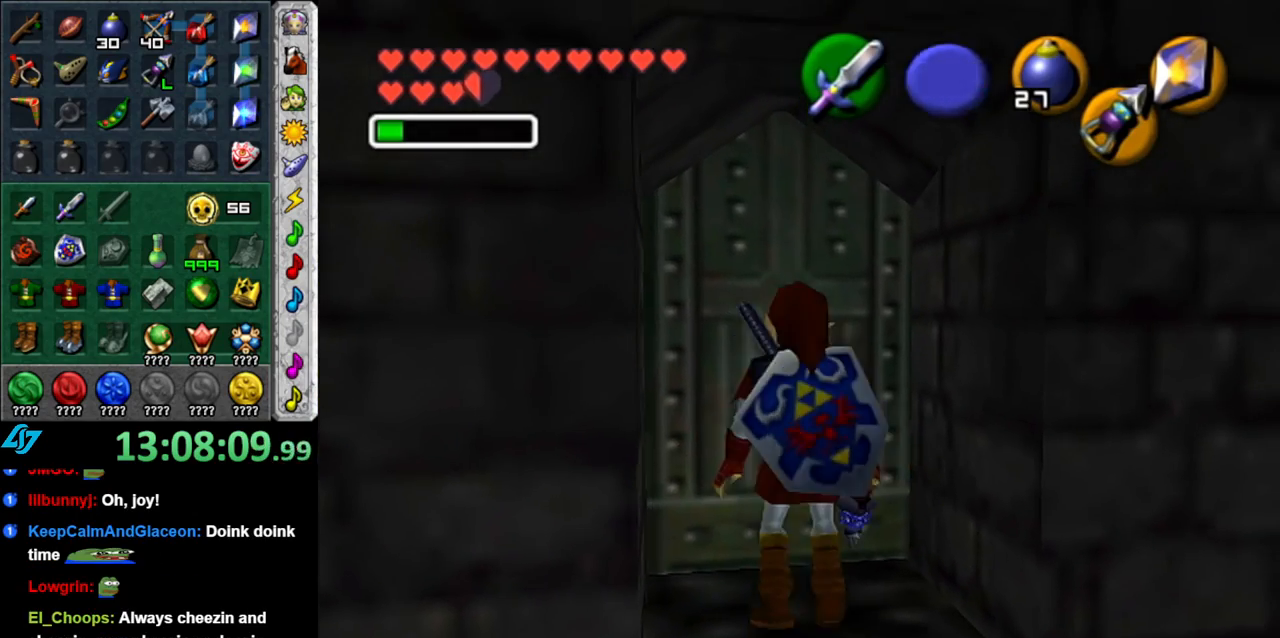
{"buttons": [], "left_stick": "center", "right_stick": "center", "button_events": [[50, "A", "up"], [117, "A", "down"], [200, "A", "up"]]}
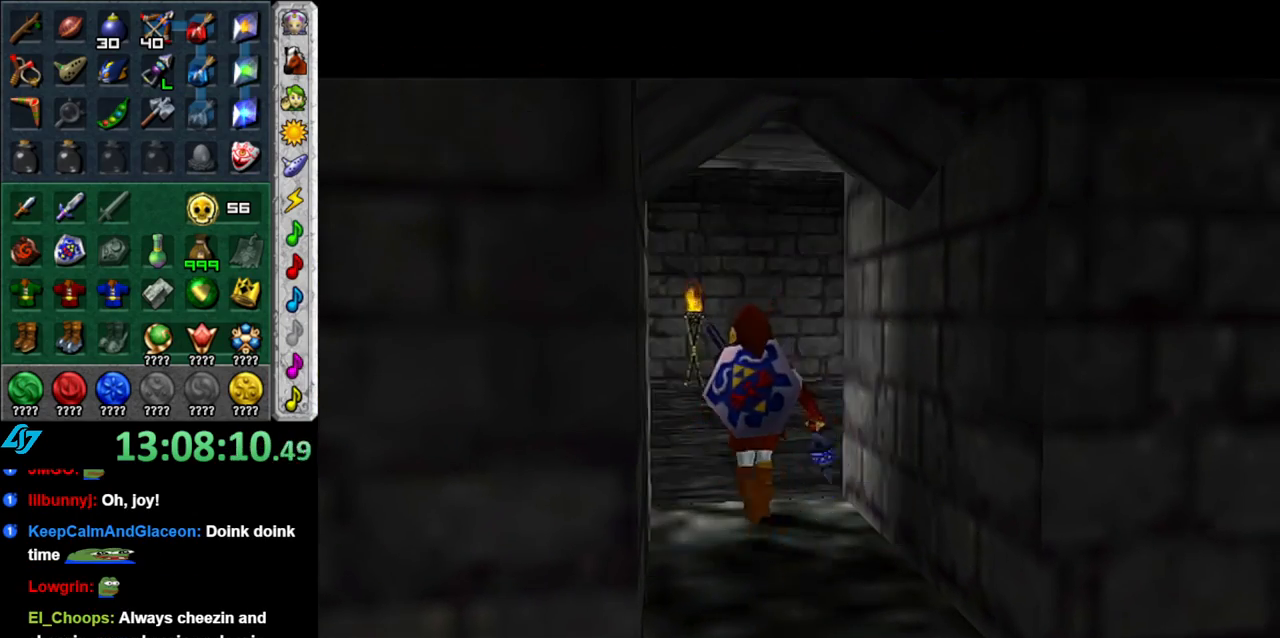
{"buttons": [], "left_stick": "center", "right_stick": "center", "button_events": []}
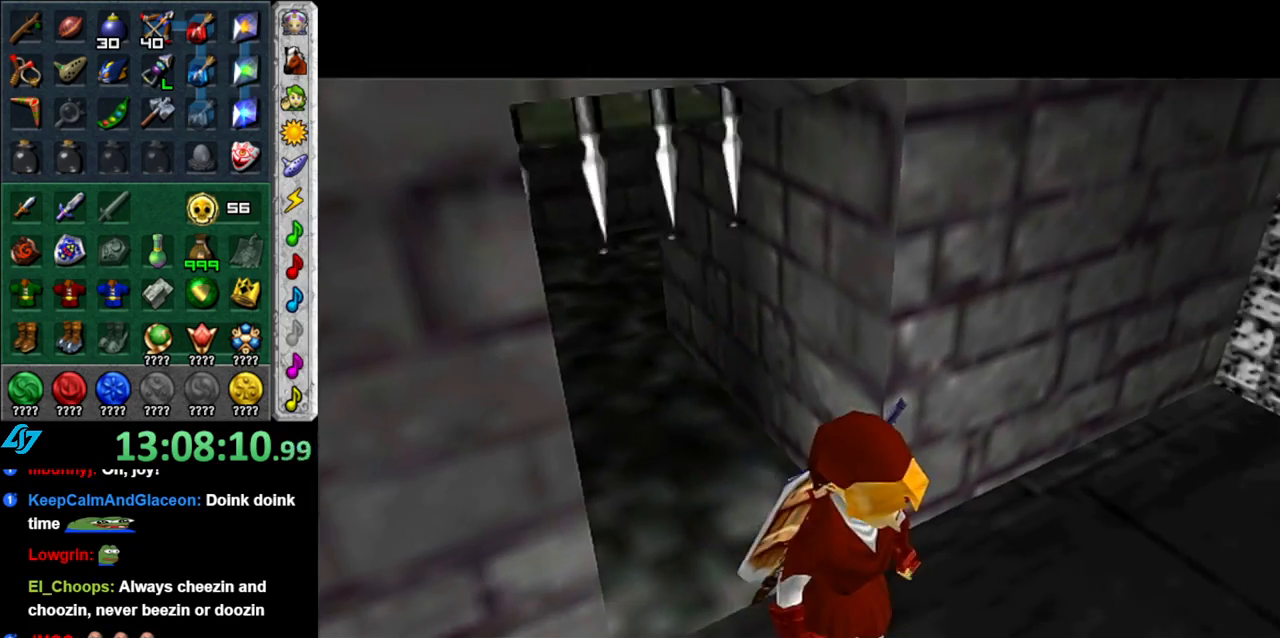
{"buttons": [], "left_stick": "center", "right_stick": "center", "button_events": []}
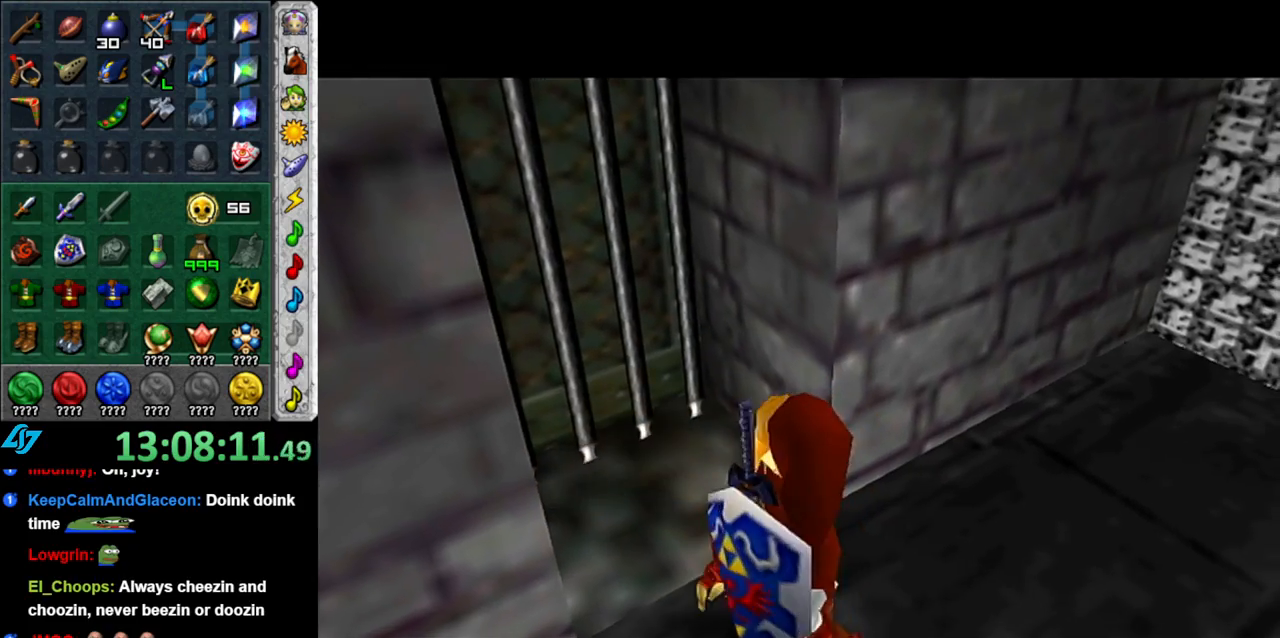
{"buttons": [], "left_stick": "up", "right_stick": "center", "button_events": []}
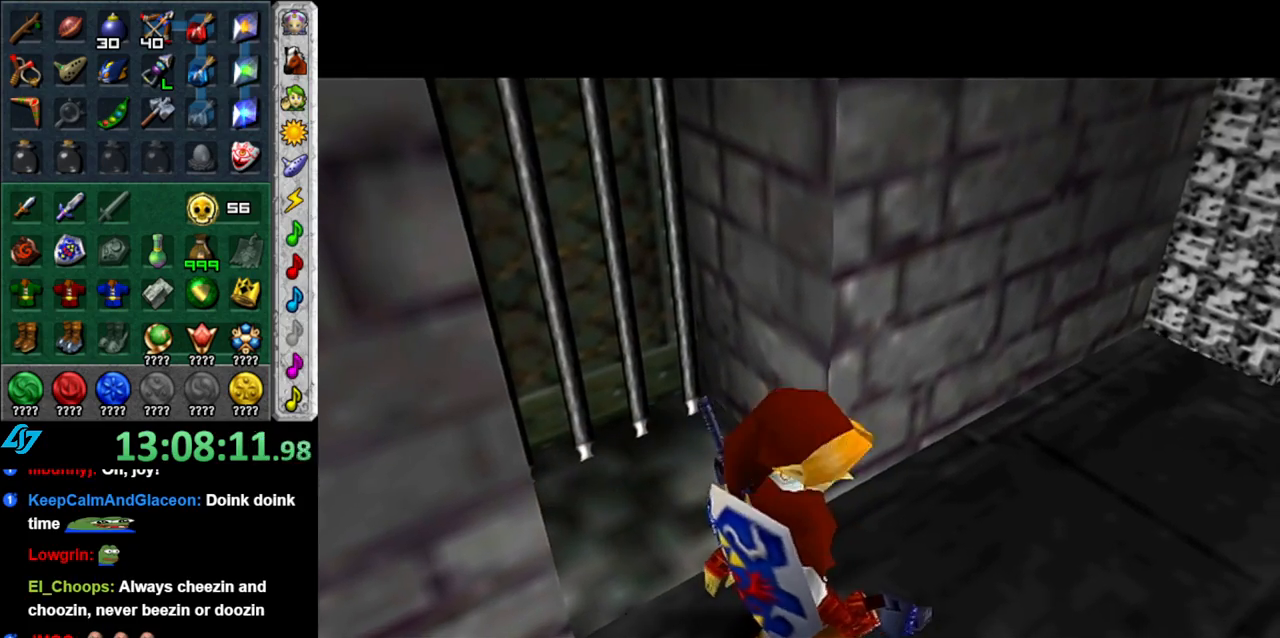
{"buttons": [], "left_stick": "up", "right_stick": "center", "button_events": []}
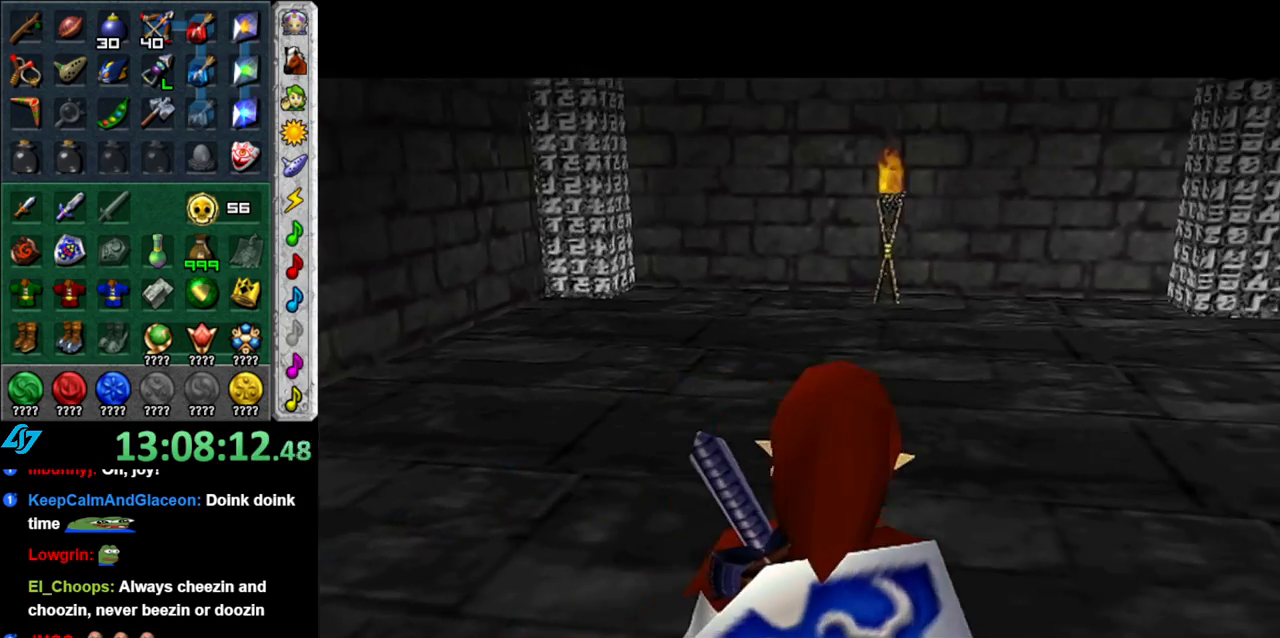
{"buttons": [], "left_stick": "up-right", "right_stick": "center", "button_events": []}
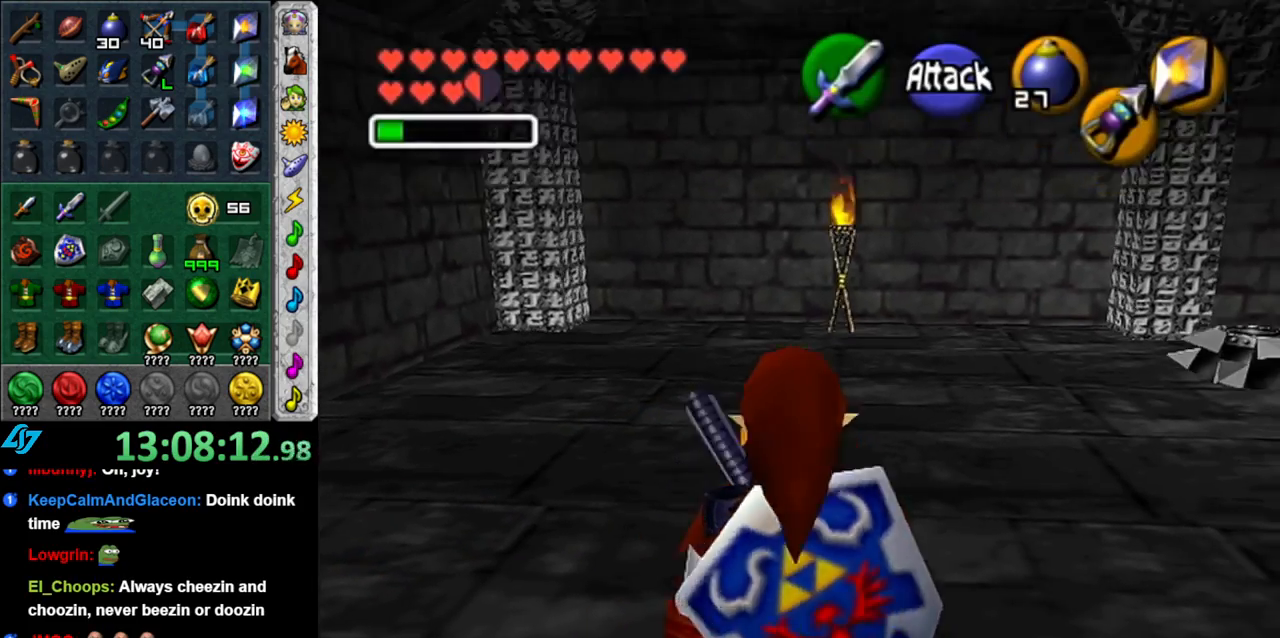
{"buttons": [], "left_stick": "center", "right_stick": "center", "button_events": []}
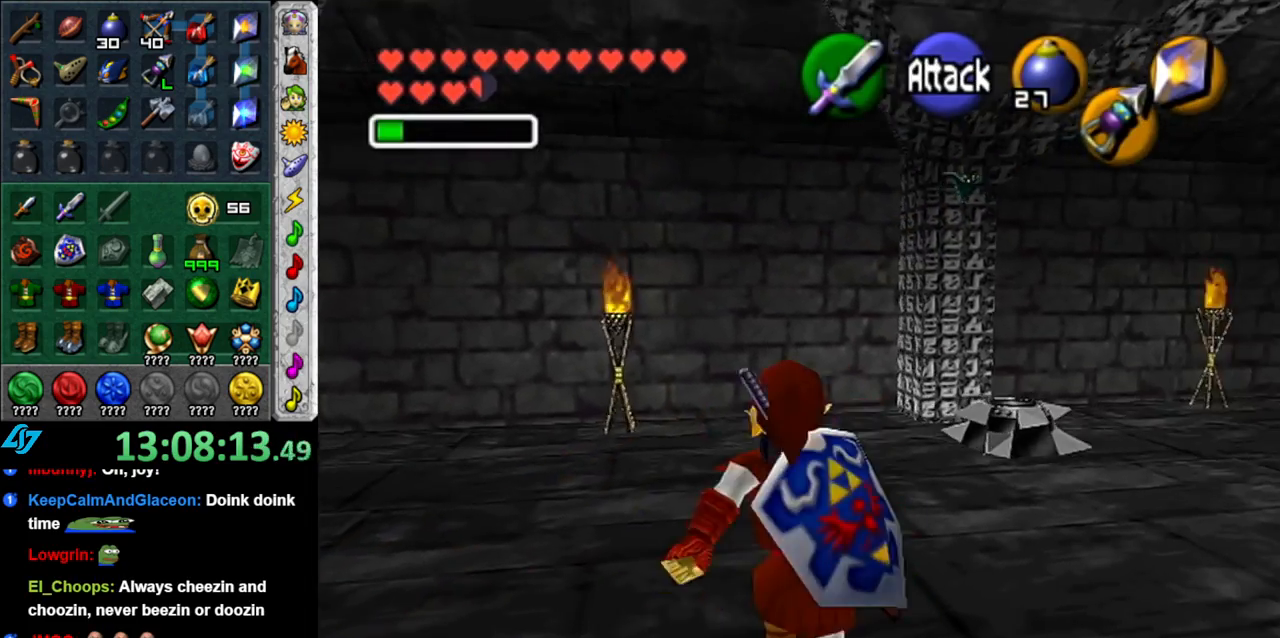
{"buttons": ["L1"], "left_stick": "center", "right_stick": "center", "button_events": [[300, "L1", "down"]]}
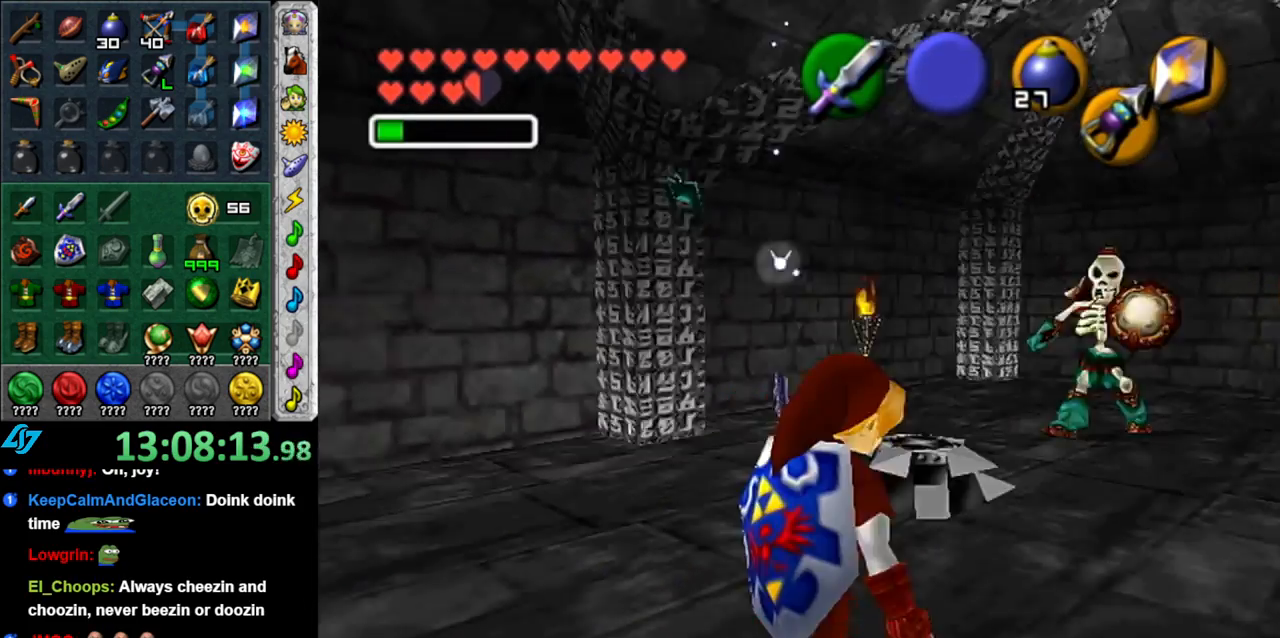
{"buttons": [], "left_stick": "center", "right_stick": "center", "button_events": [[17, "L1", "up"]]}